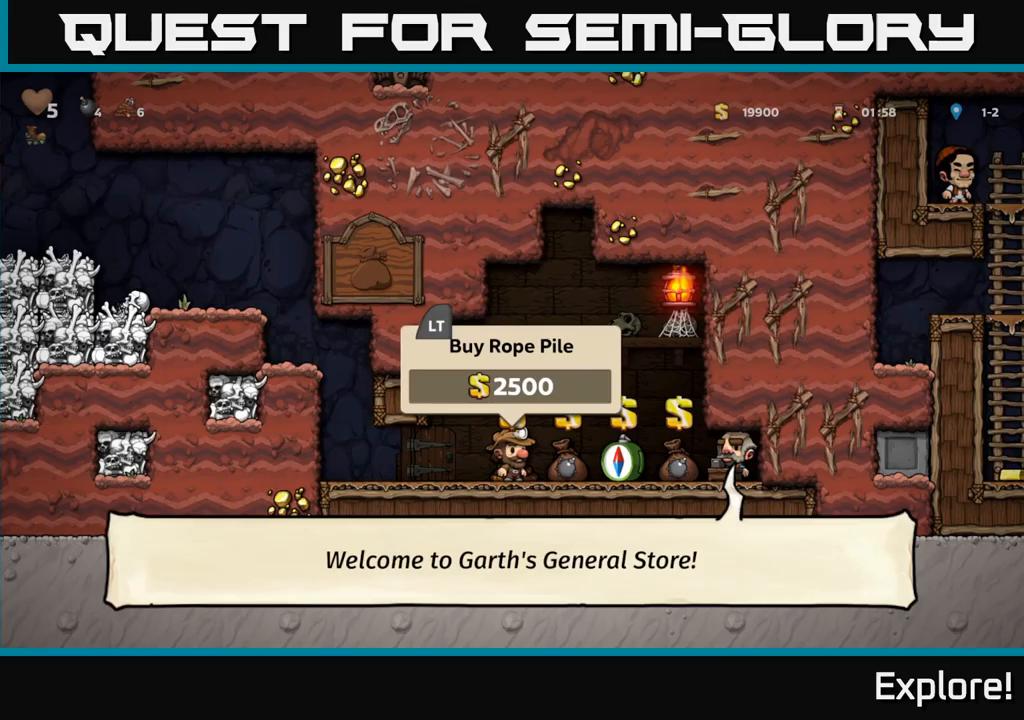
Gameplay with a controller (Xbox layout); each line is a JSON object with the inputs held at the frame after it. "events" lists button and stick changes between this image and that frame as [ms after this image, input, new state], when the widget could be followed in between. Not read: left_stick.
{"buttons": [], "right_stick": "center", "events": [[267, "L2", "down"], [333, "DPAD_RIGHT", "down"], [383, "L2", "up"], [433, "DPAD_RIGHT", "up"]]}
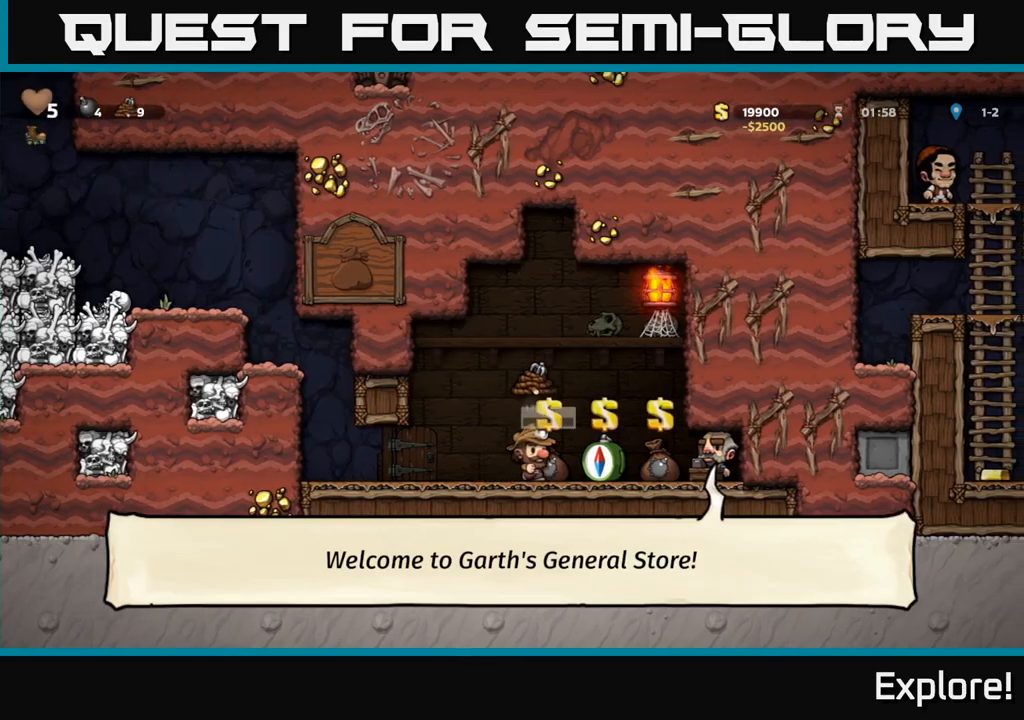
{"buttons": ["DPAD_RIGHT"], "right_stick": "center", "events": [[133, "L2", "down"], [250, "L2", "up"], [350, "DPAD_RIGHT", "down"]]}
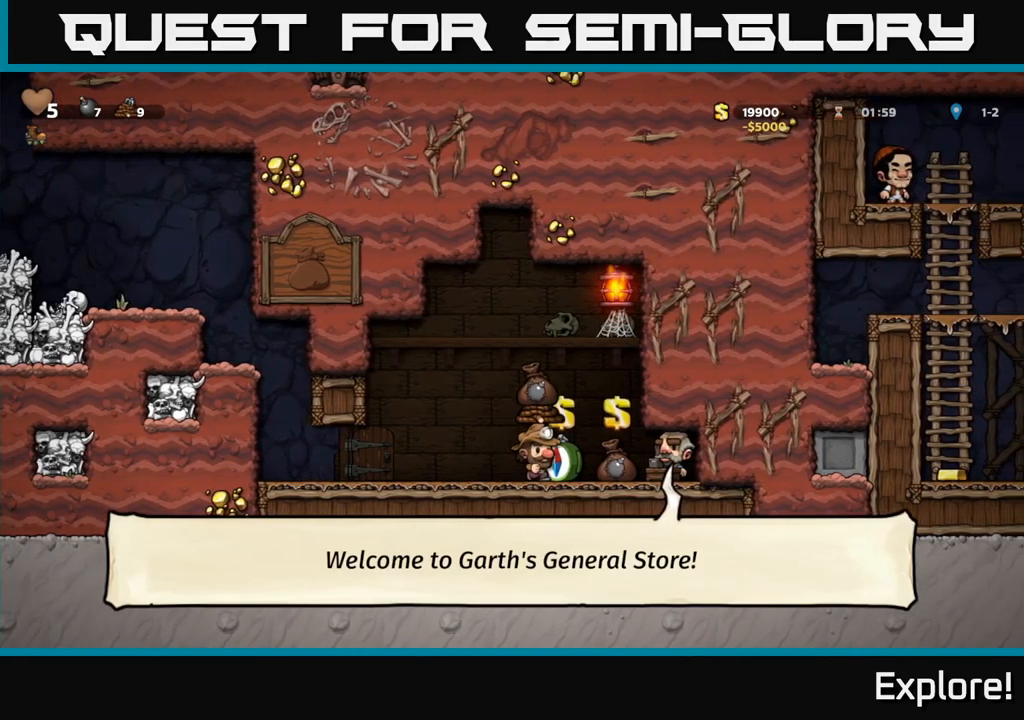
{"buttons": [], "right_stick": "center", "events": [[383, "DPAD_RIGHT", "up"]]}
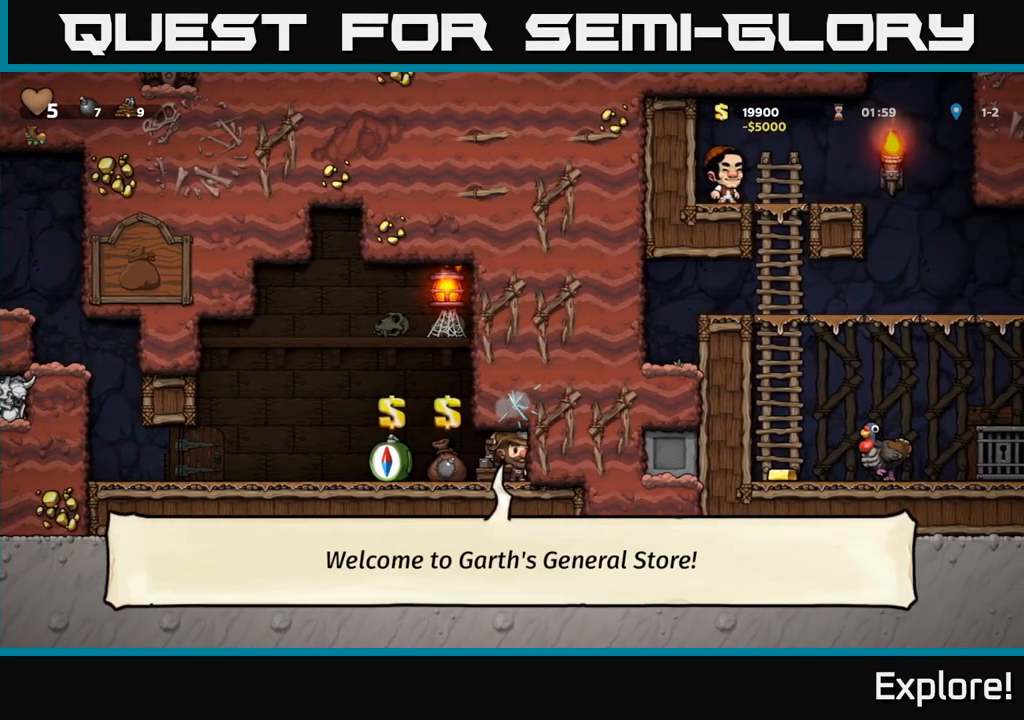
{"buttons": ["DPAD_LEFT"], "right_stick": "center", "events": [[67, "DPAD_LEFT", "down"], [317, "DPAD_LEFT", "up"], [467, "DPAD_LEFT", "down"]]}
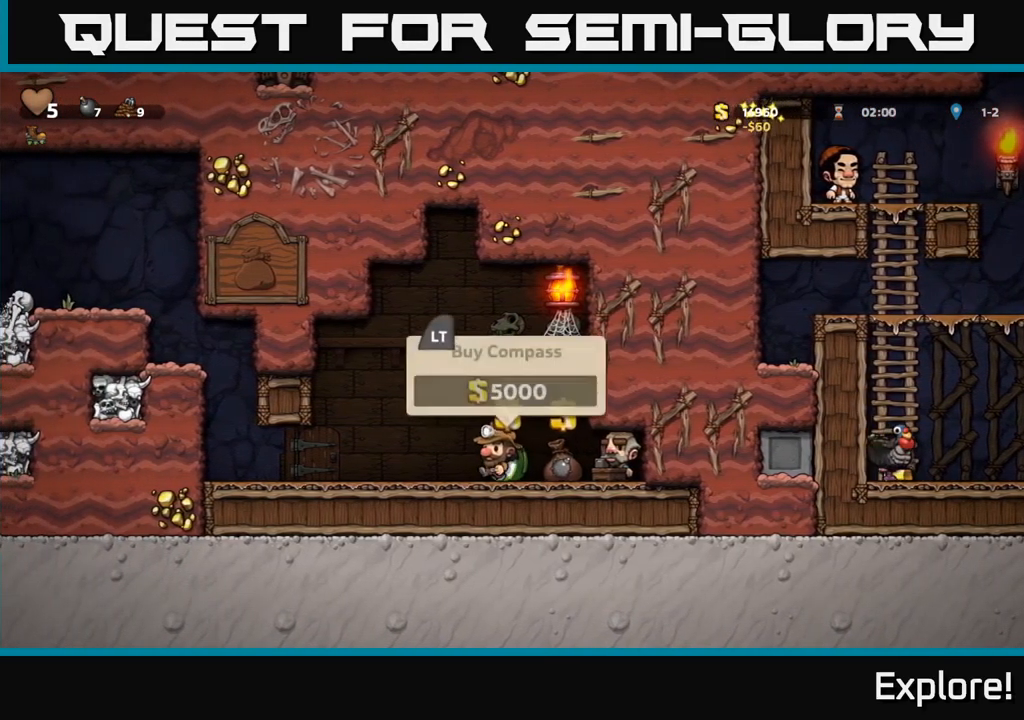
{"buttons": ["DPAD_LEFT"], "right_stick": "center", "events": []}
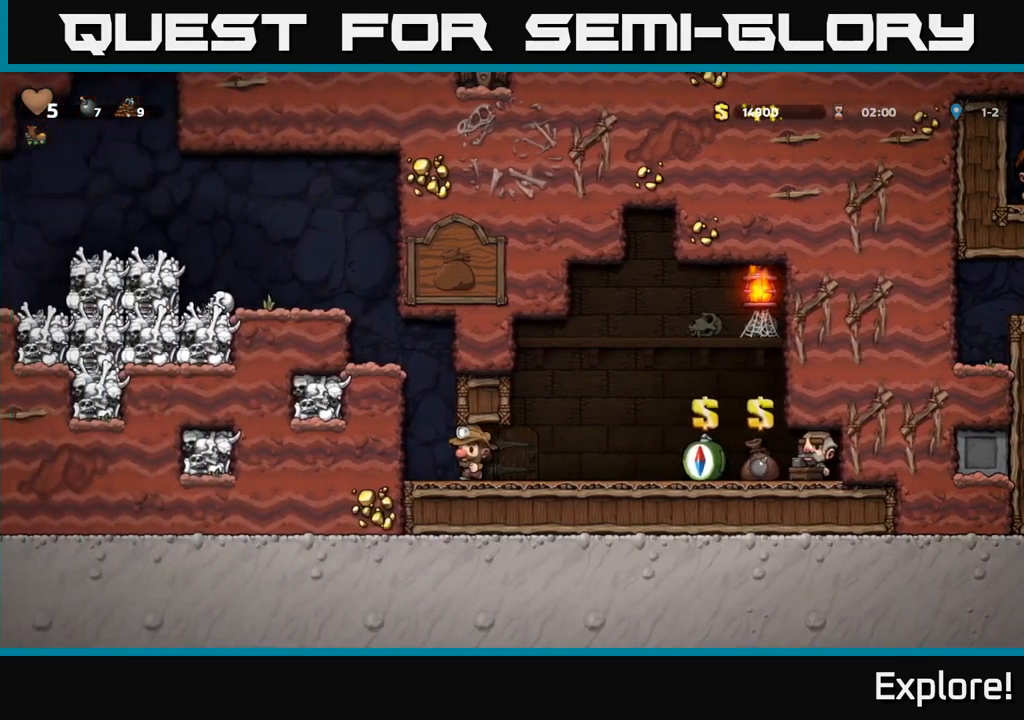
{"buttons": ["DPAD_LEFT"], "right_stick": "center", "events": [[100, "A", "down"], [417, "A", "up"]]}
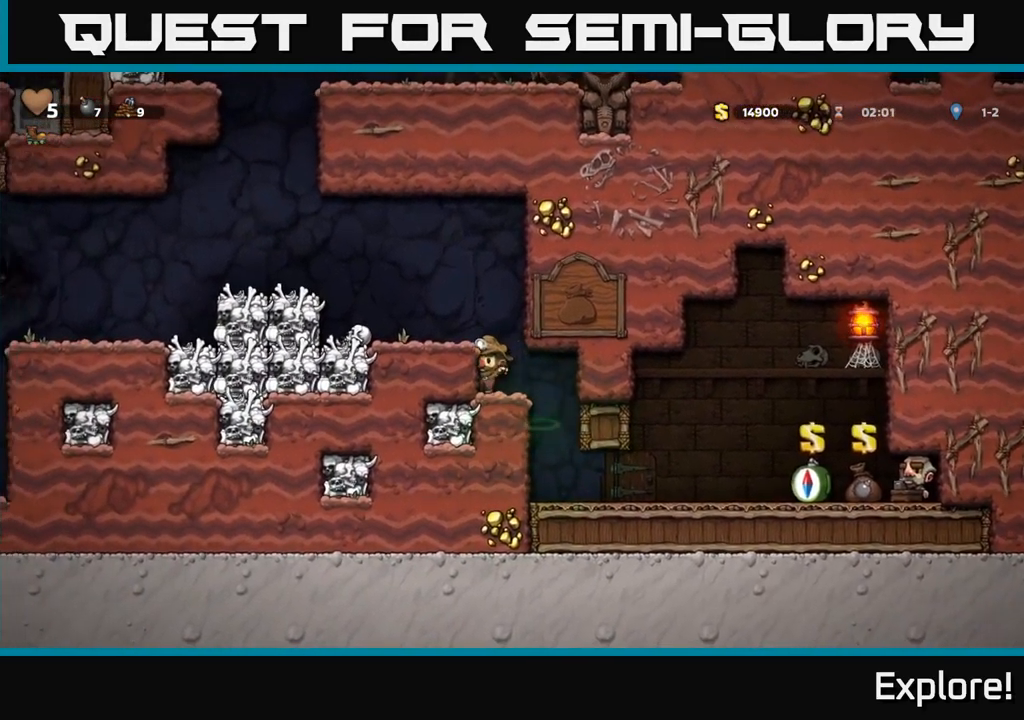
{"buttons": [], "right_stick": "center", "events": [[117, "A", "down"], [300, "A", "up"], [433, "DPAD_LEFT", "up"]]}
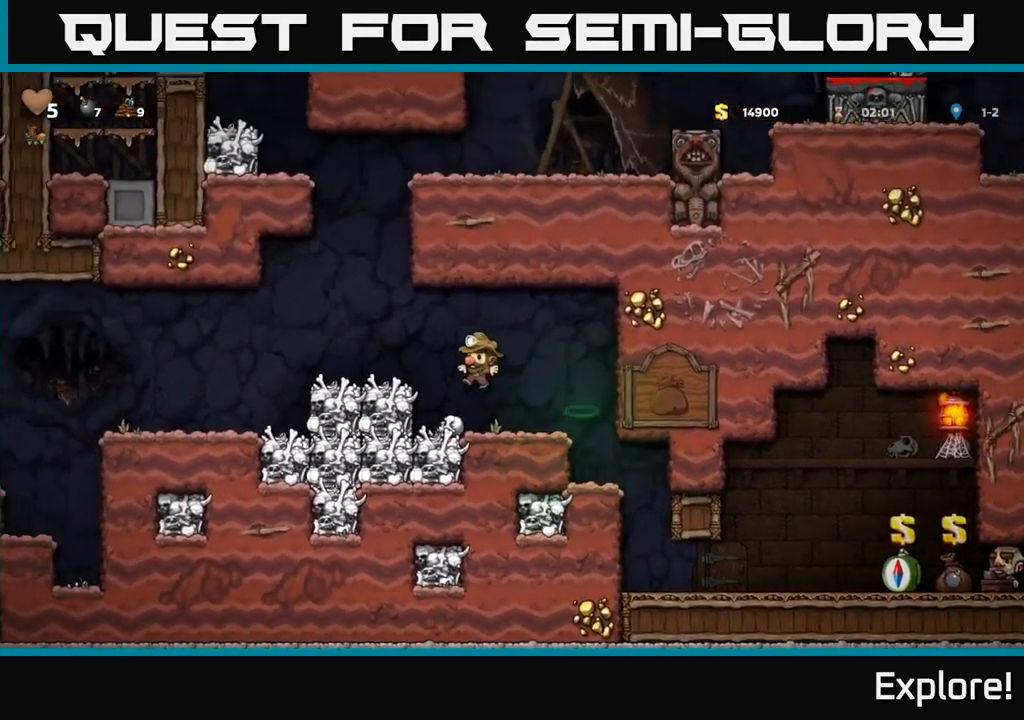
{"buttons": ["DPAD_LEFT"], "right_stick": "center", "events": [[133, "A", "down"], [133, "DPAD_LEFT", "down"], [350, "A", "up"]]}
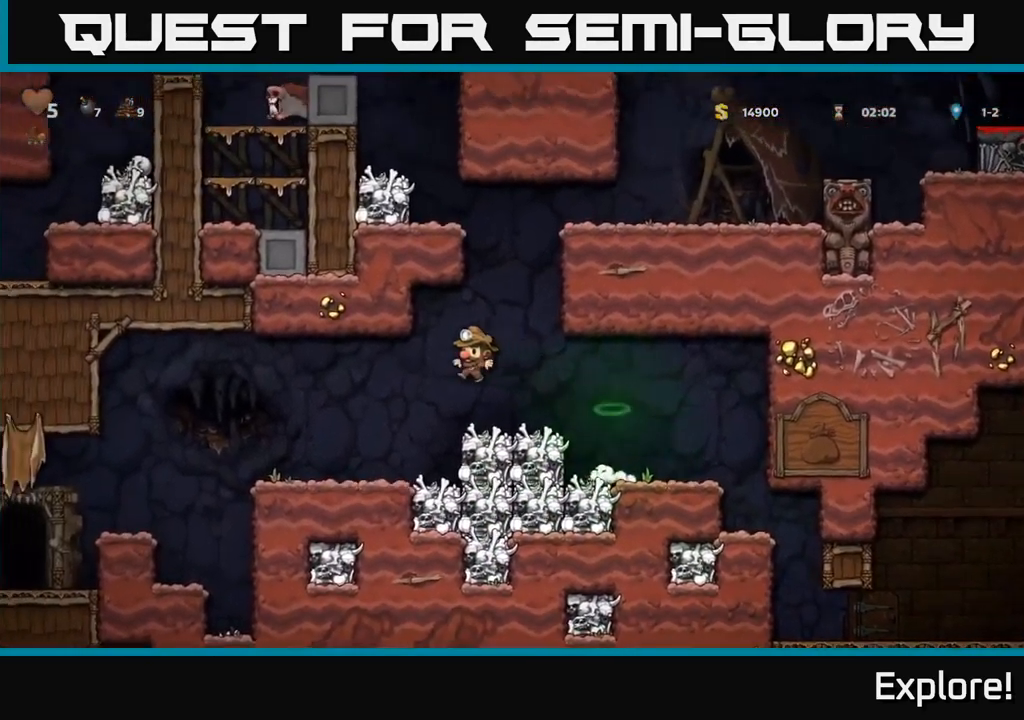
{"buttons": ["DPAD_LEFT"], "right_stick": "center", "events": [[317, "A", "down"], [417, "A", "up"]]}
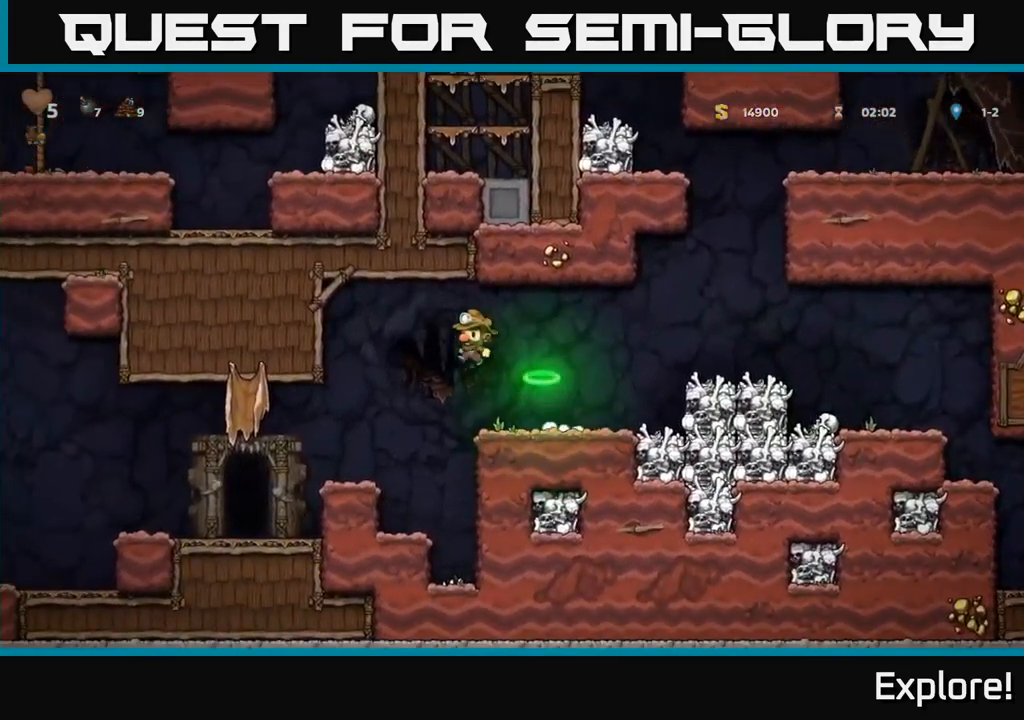
{"buttons": [], "right_stick": "center", "events": [[317, "DPAD_LEFT", "up"]]}
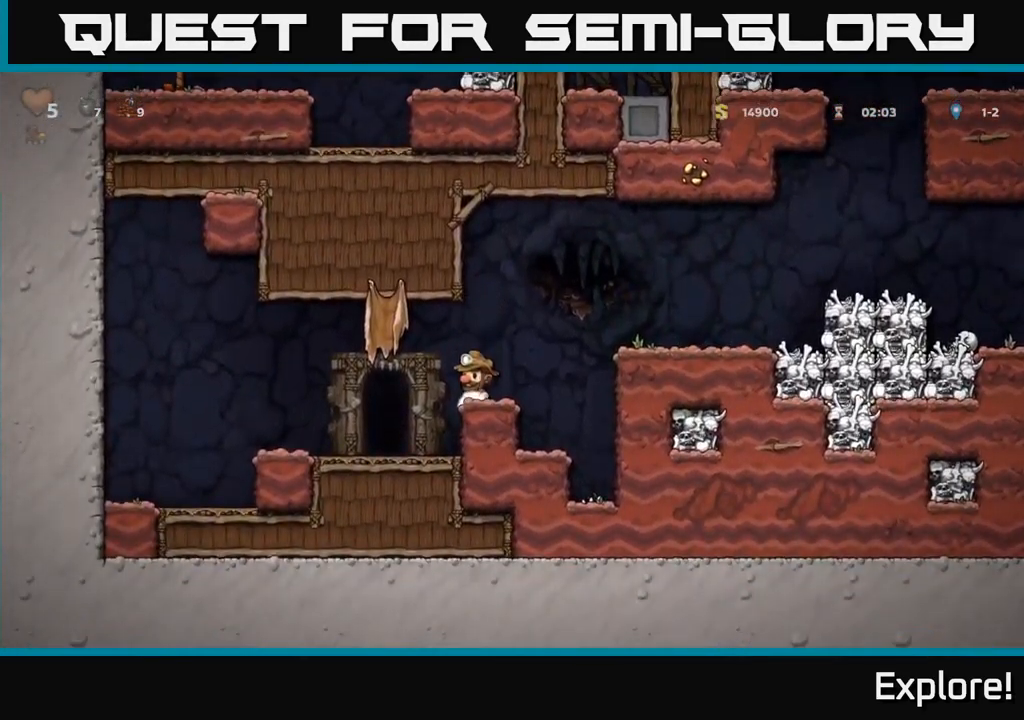
{"buttons": [], "right_stick": "center", "events": [[33, "DPAD_LEFT", "down"], [233, "DPAD_LEFT", "up"]]}
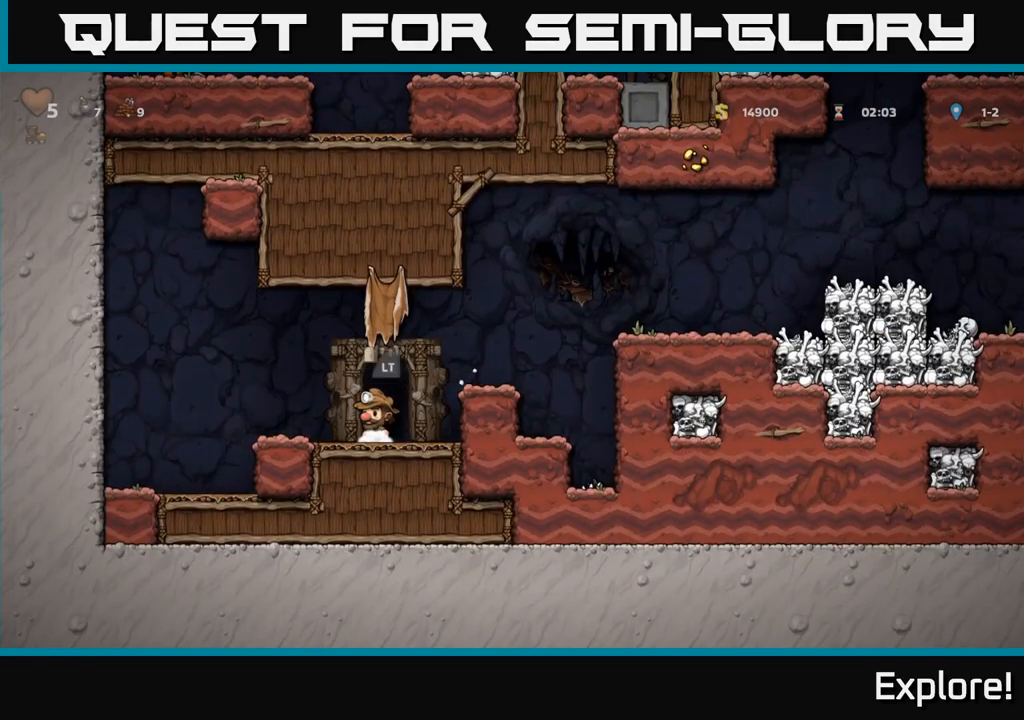
{"buttons": [], "right_stick": "center", "events": [[267, "L2", "down"], [400, "L2", "up"]]}
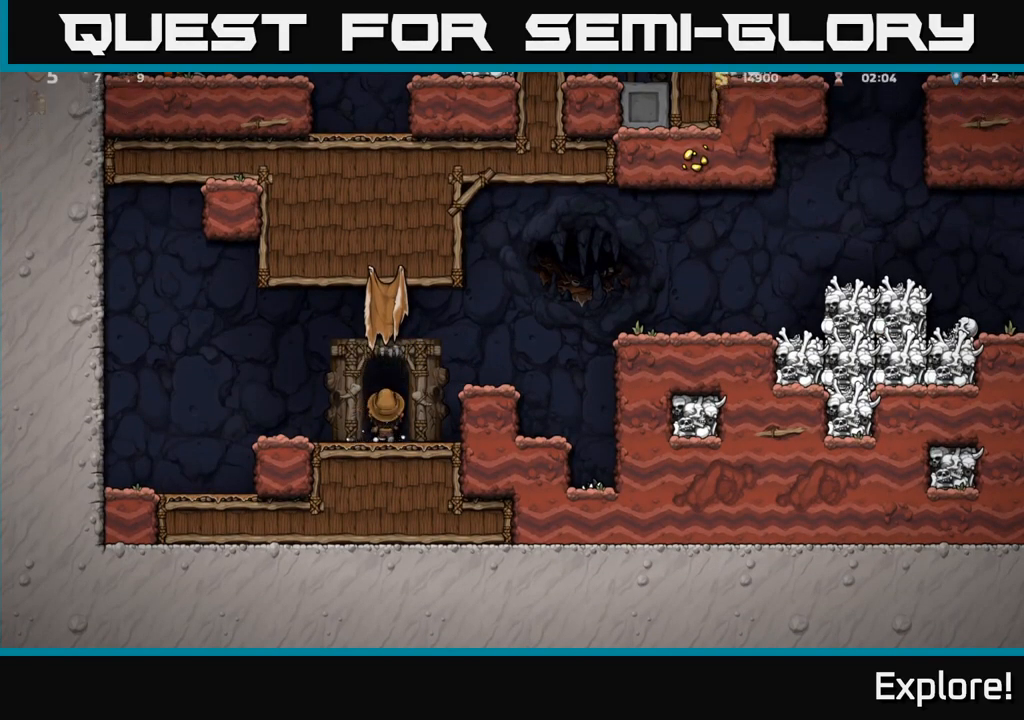
{"buttons": [], "right_stick": "center", "events": []}
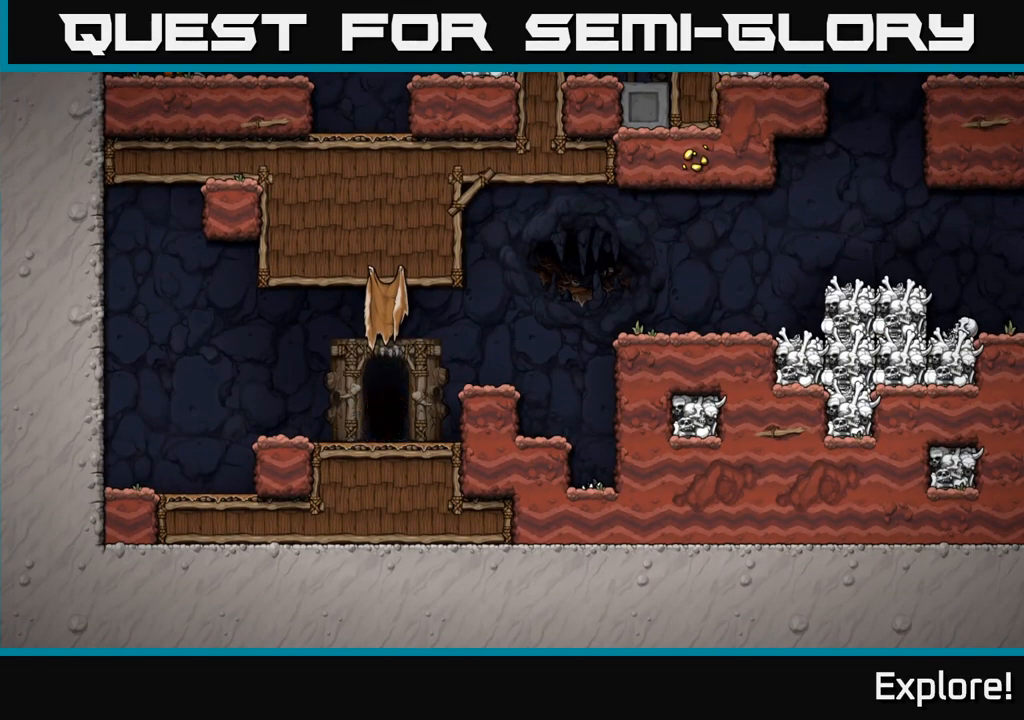
{"buttons": [], "right_stick": "center", "events": []}
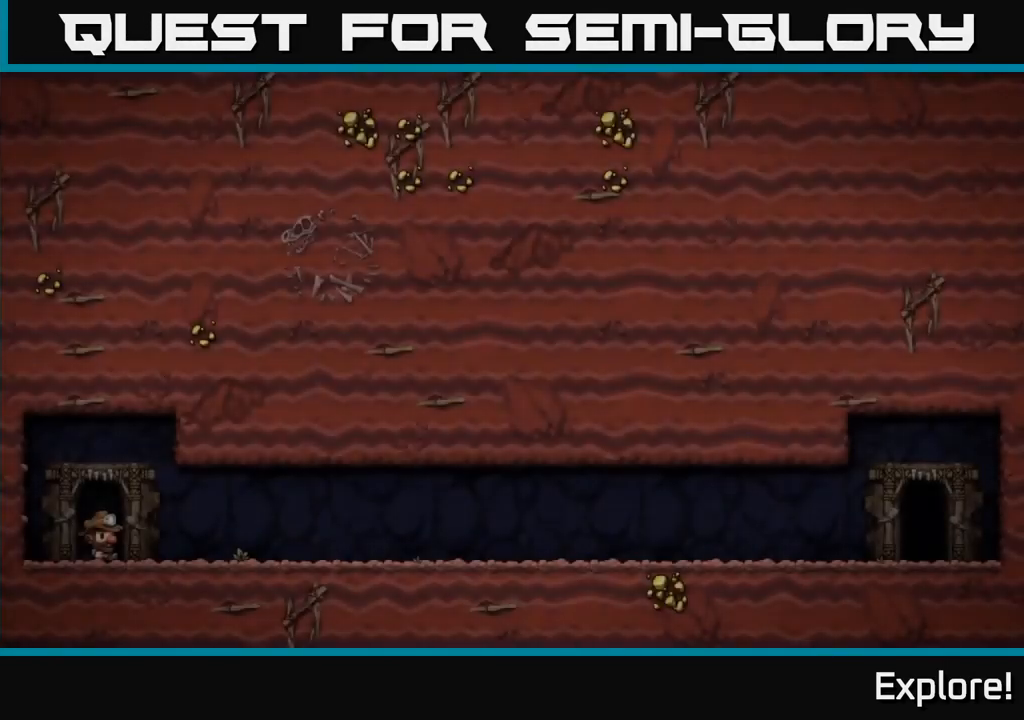
{"buttons": [], "right_stick": "center", "events": []}
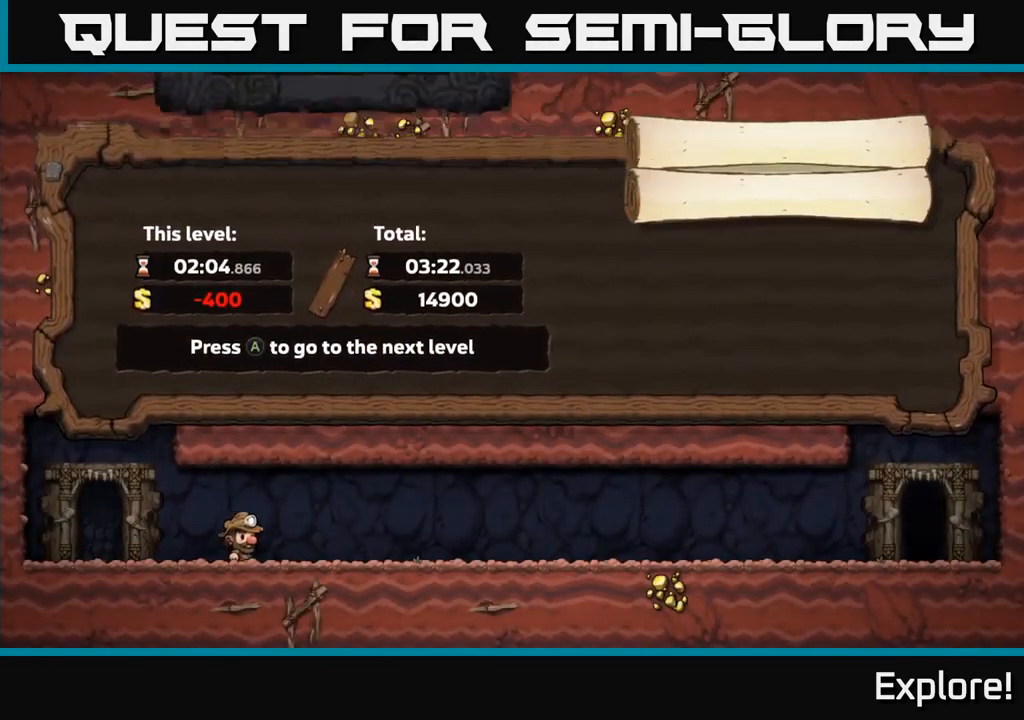
{"buttons": [], "right_stick": "center", "events": []}
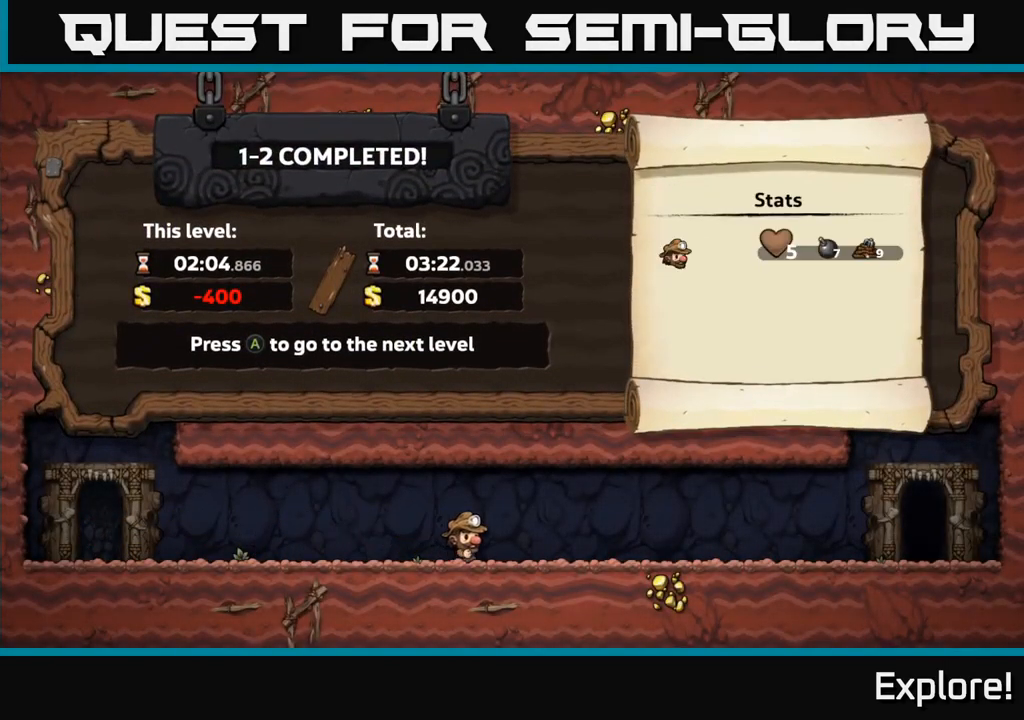
{"buttons": [], "right_stick": "center", "events": []}
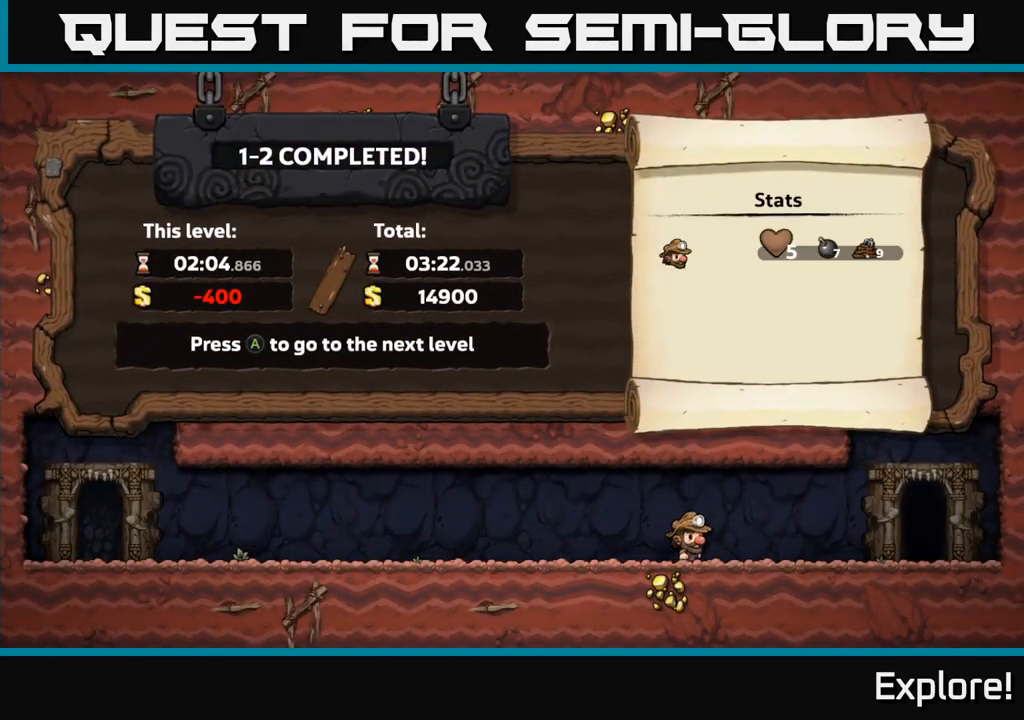
{"buttons": [], "right_stick": "center", "events": [[167, "A", "down"], [317, "A", "up"]]}
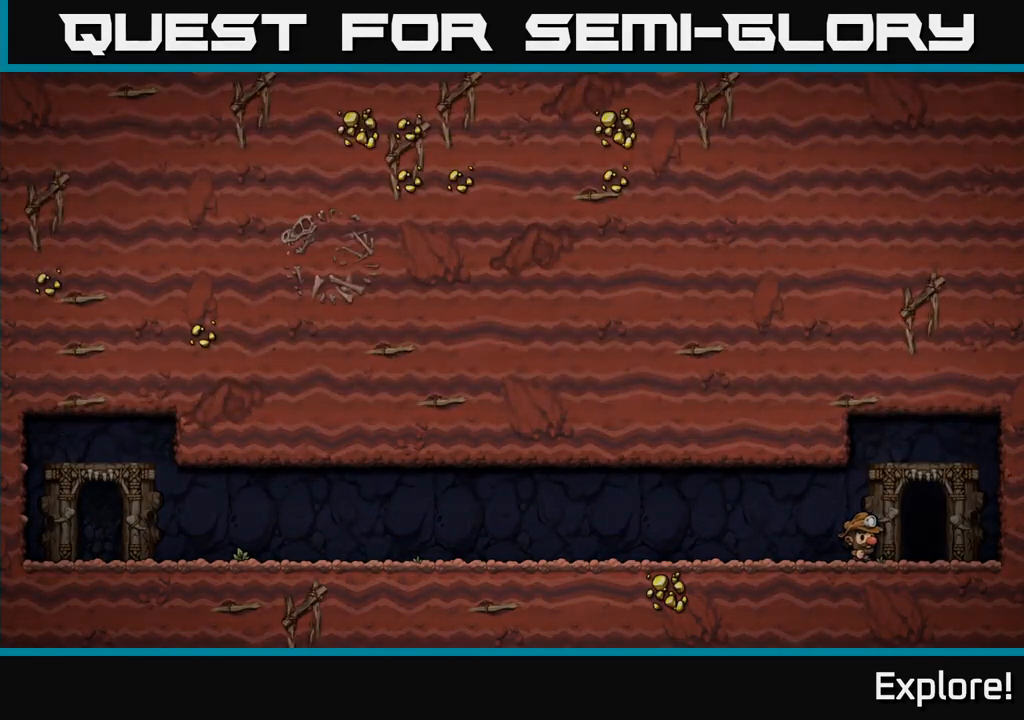
{"buttons": [], "right_stick": "center", "events": []}
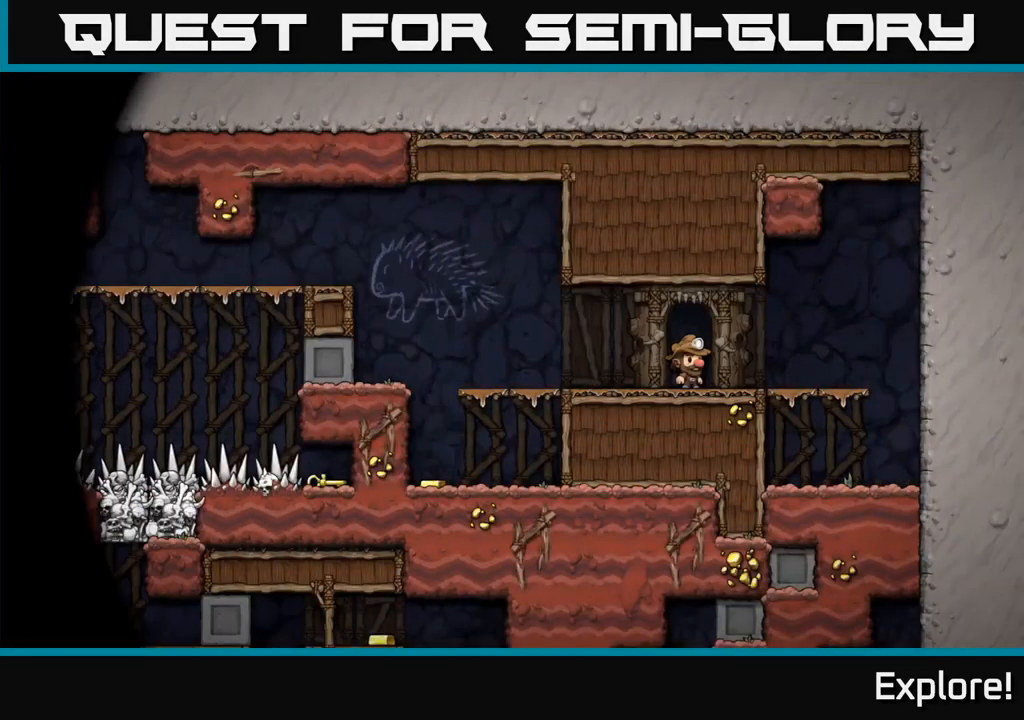
{"buttons": ["DPAD_LEFT"], "right_stick": "center", "events": [[483, "DPAD_LEFT", "down"]]}
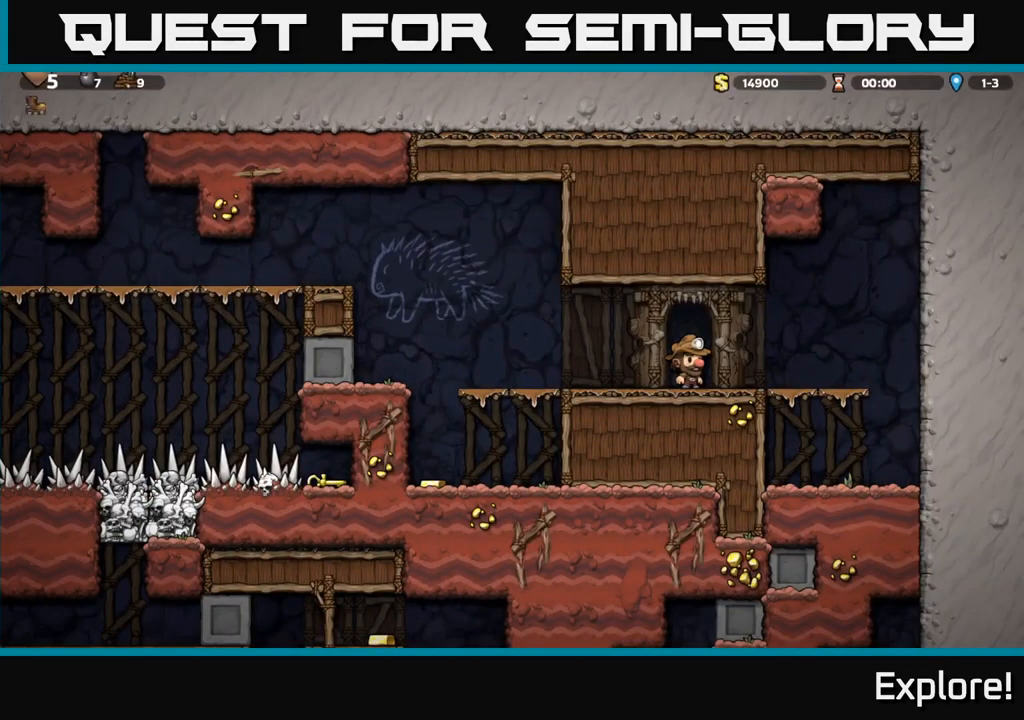
{"buttons": ["A", "DPAD_DOWN"], "right_stick": "center", "events": [[384, "DPAD_DOWN", "down"], [400, "DPAD_LEFT", "up"], [450, "A", "down"]]}
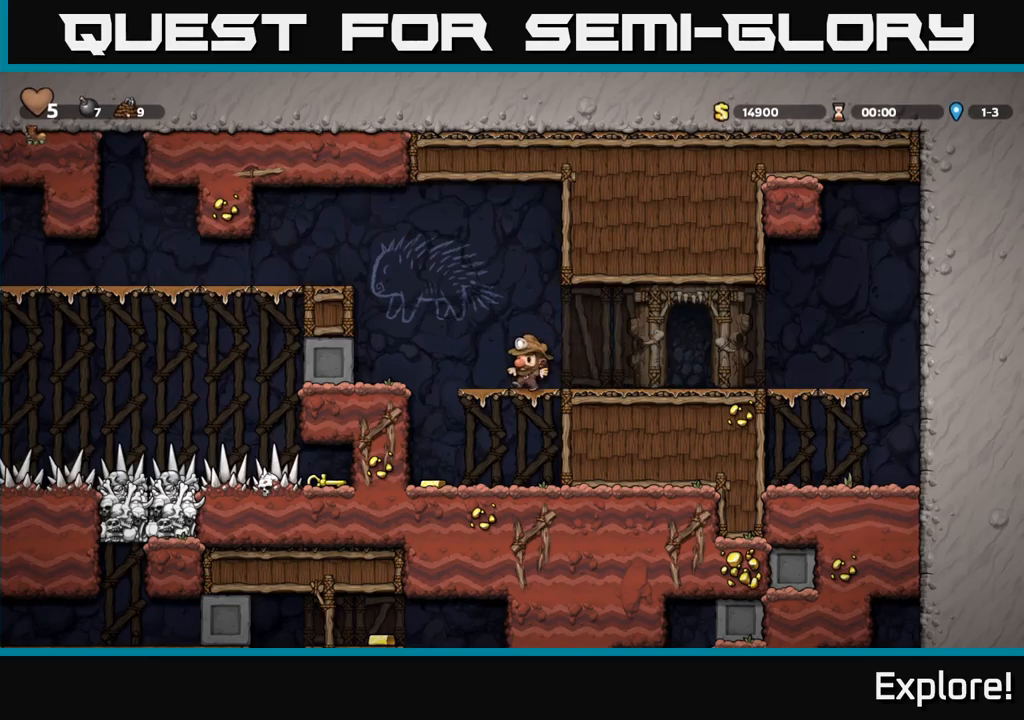
{"buttons": [], "right_stick": "center", "events": [[50, "A", "up"], [67, "DPAD_DOWN", "up"], [84, "DPAD_LEFT", "down"], [467, "DPAD_LEFT", "up"]]}
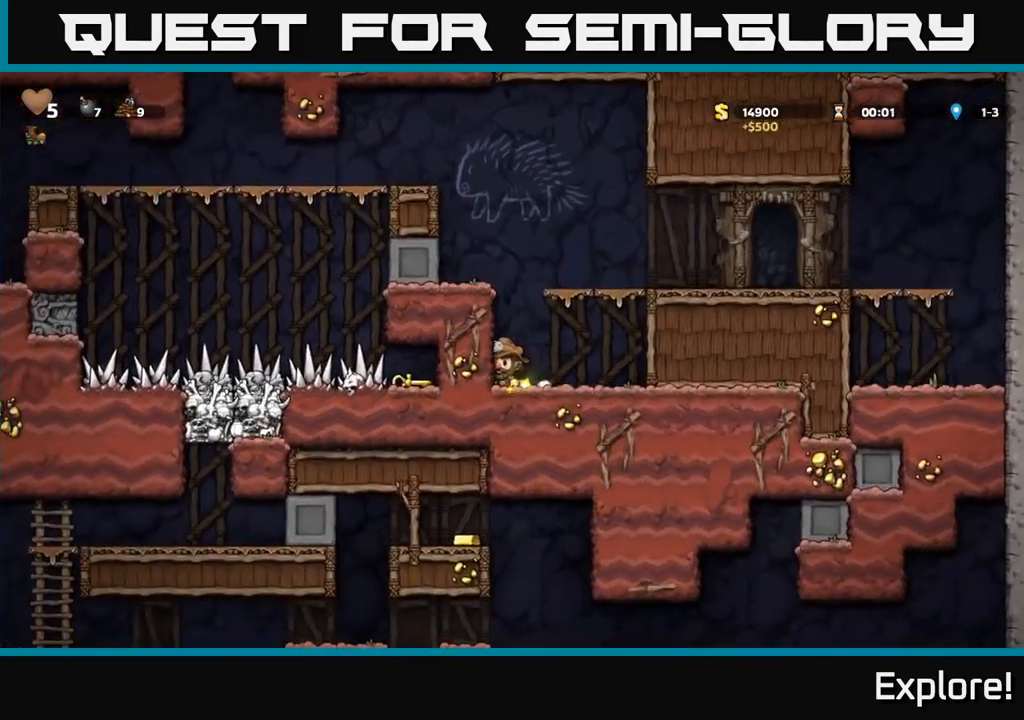
{"buttons": ["DPAD_DOWN"], "right_stick": "center", "events": [[17, "DPAD_DOWN", "down"]]}
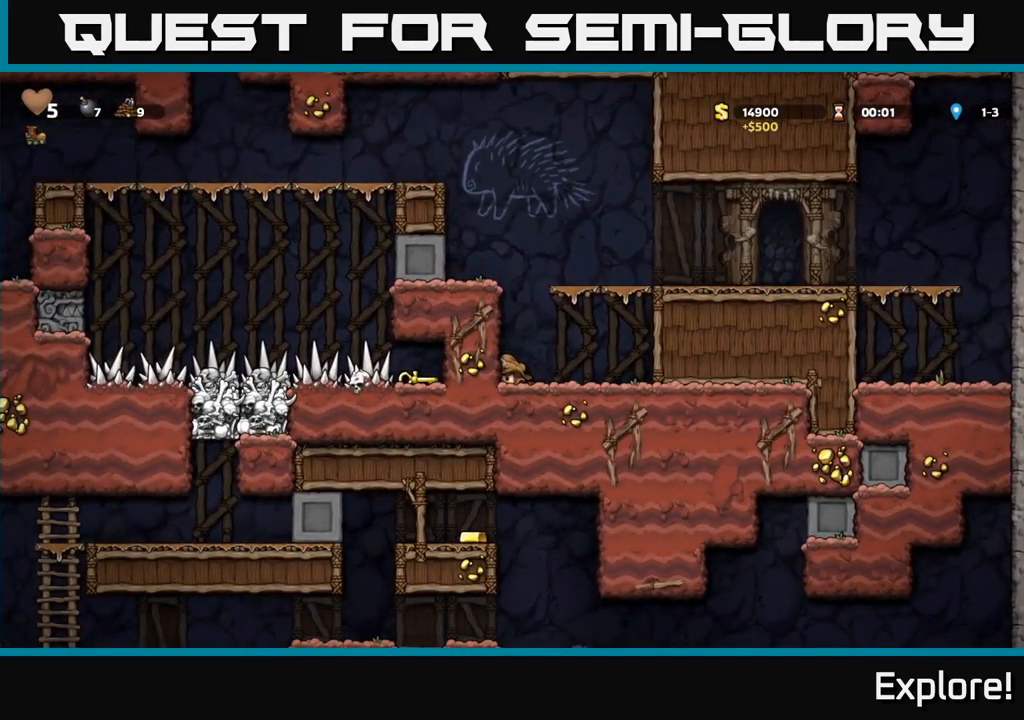
{"buttons": ["DPAD_DOWN"], "right_stick": "center", "events": []}
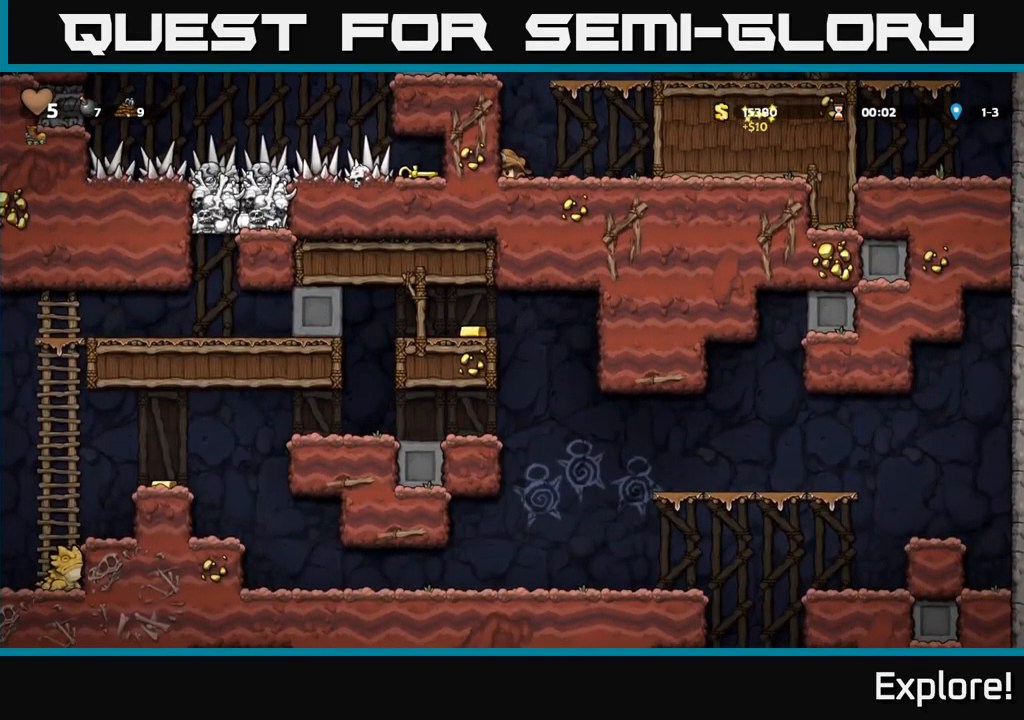
{"buttons": ["A"], "right_stick": "center", "events": [[317, "A", "down"], [317, "DPAD_DOWN", "up"]]}
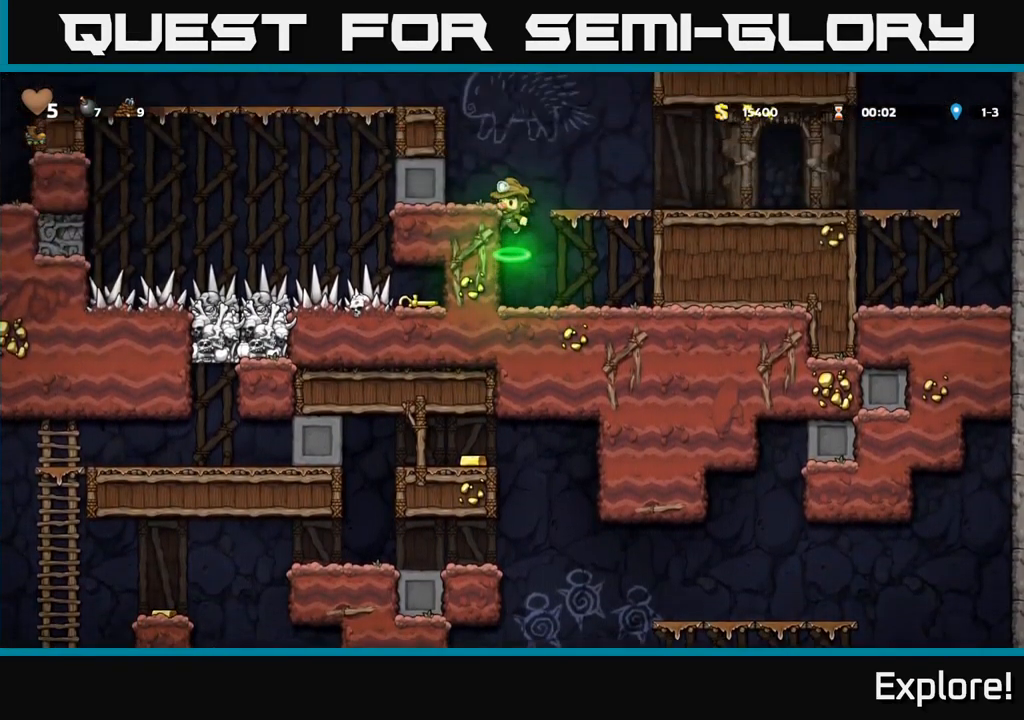
{"buttons": ["A", "DPAD_LEFT"], "right_stick": "center", "events": [[84, "A", "up"], [134, "DPAD_LEFT", "down"], [250, "DPAD_LEFT", "up"], [384, "A", "down"], [467, "DPAD_LEFT", "down"]]}
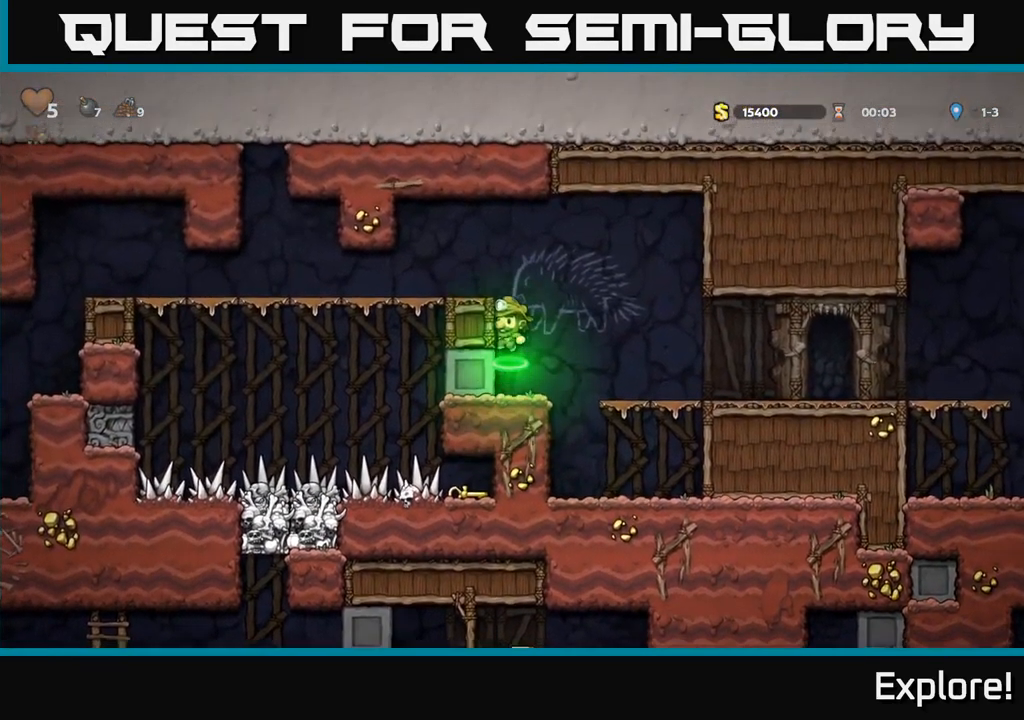
{"buttons": ["DPAD_LEFT"], "right_stick": "center", "events": [[117, "A", "up"]]}
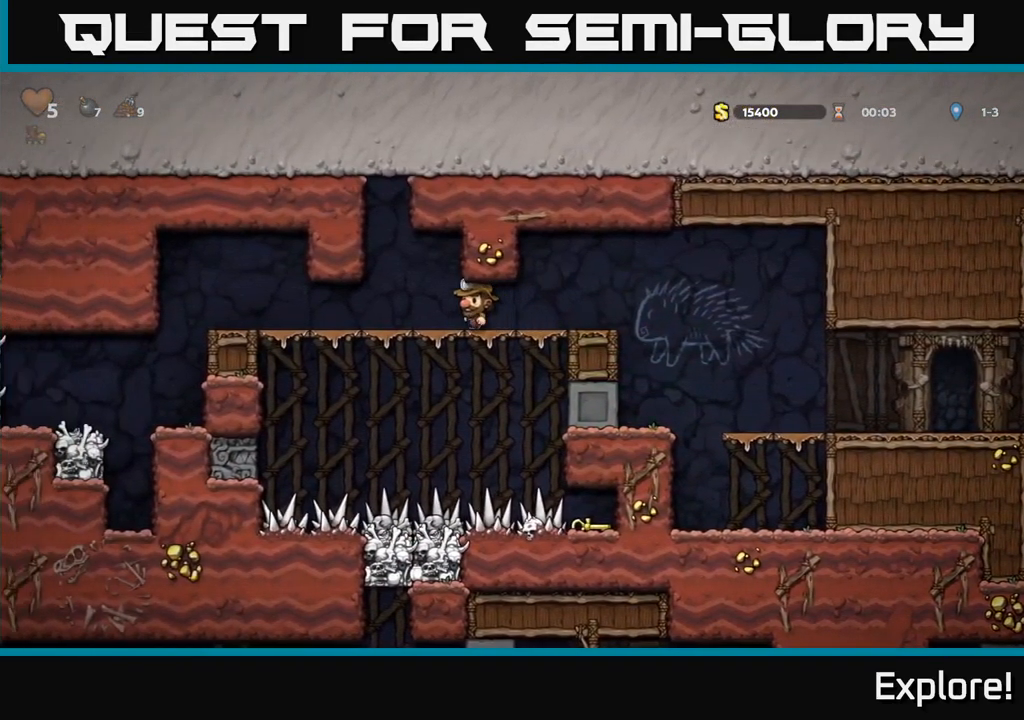
{"buttons": ["DPAD_LEFT"], "right_stick": "center", "events": []}
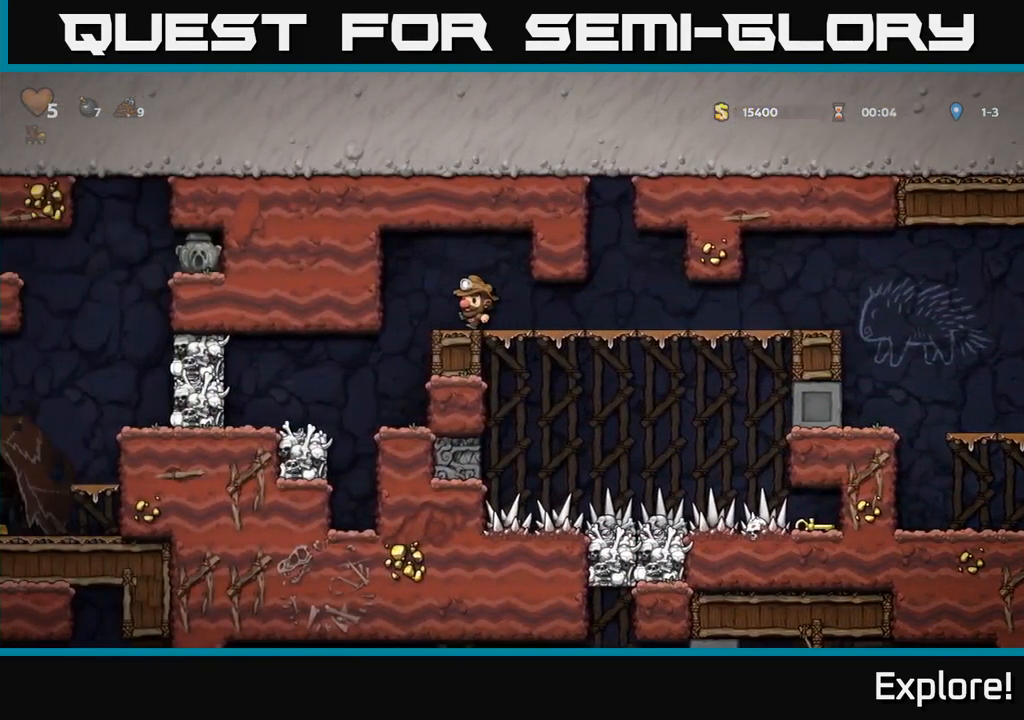
{"buttons": [], "right_stick": "center", "events": [[134, "DPAD_LEFT", "up"]]}
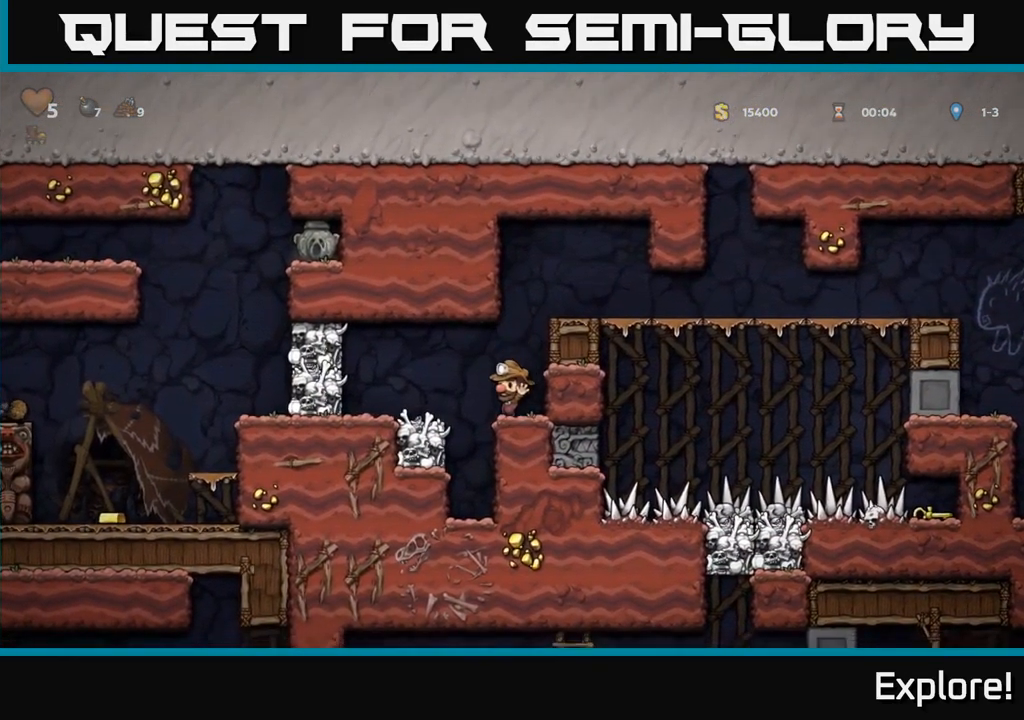
{"buttons": [], "right_stick": "center", "events": [[50, "DPAD_LEFT", "down"], [217, "DPAD_LEFT", "up"]]}